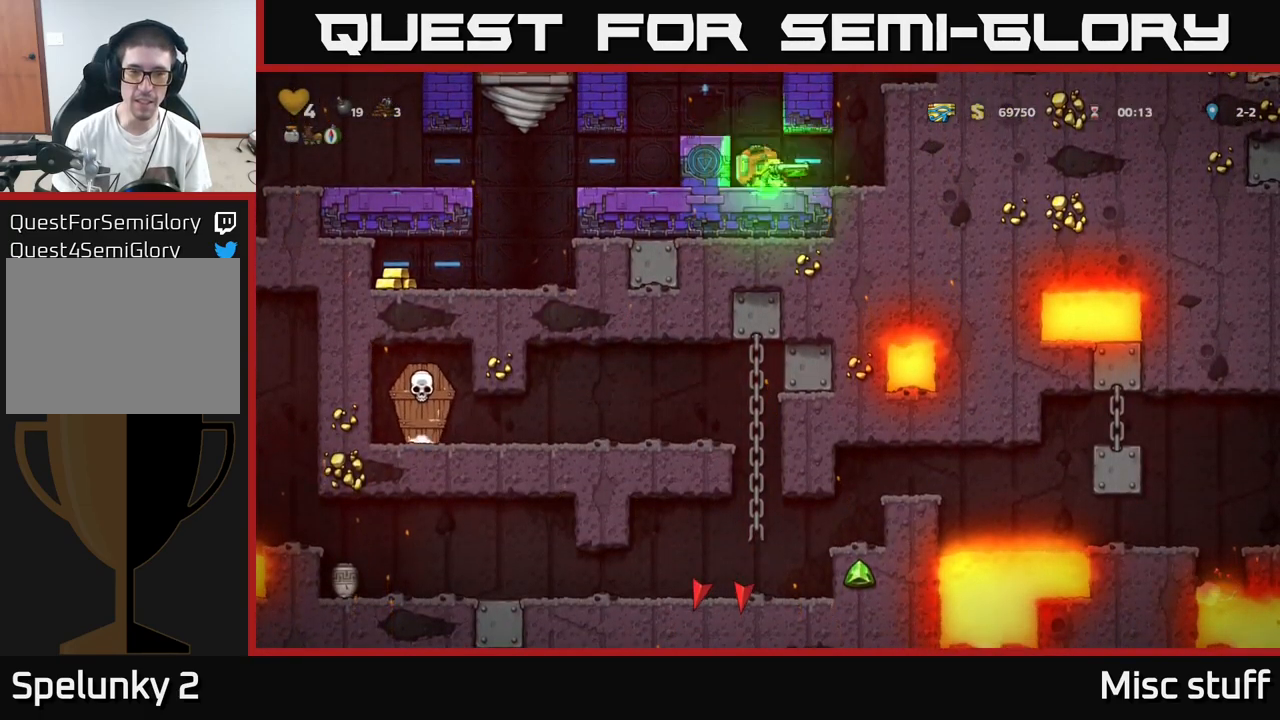
Gameplay with a controller (Xbox layout); each line is a JSON object with the inputs held at the frame after it. "events" lists button and stick changes between this image and that frame as [ms after this image, input, new state], when the widget could be followed in between. Not read: right_stick.
{"buttons": [], "left_stick": "center", "events": [[17, "DPAD_LEFT", "down"], [117, "A", "up"], [384, "DPAD_LEFT", "up"]]}
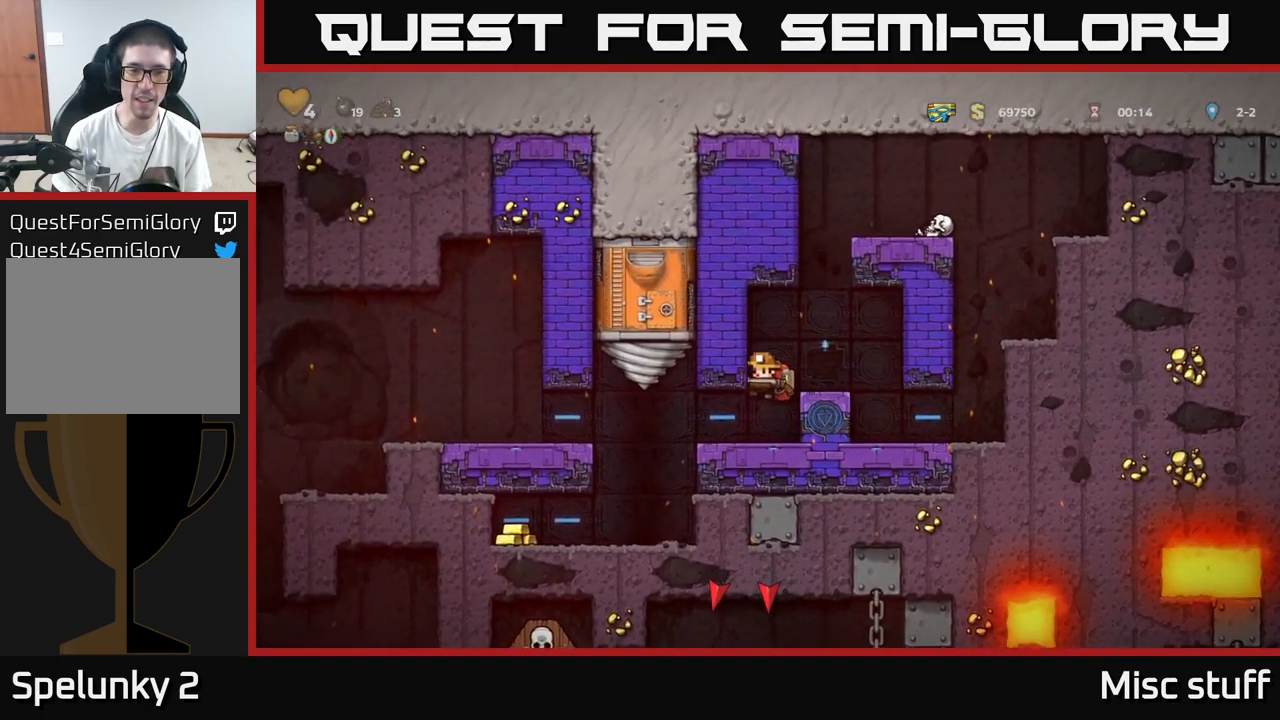
{"buttons": ["DPAD_LEFT"], "left_stick": "center", "events": [[167, "DPAD_LEFT", "down"]]}
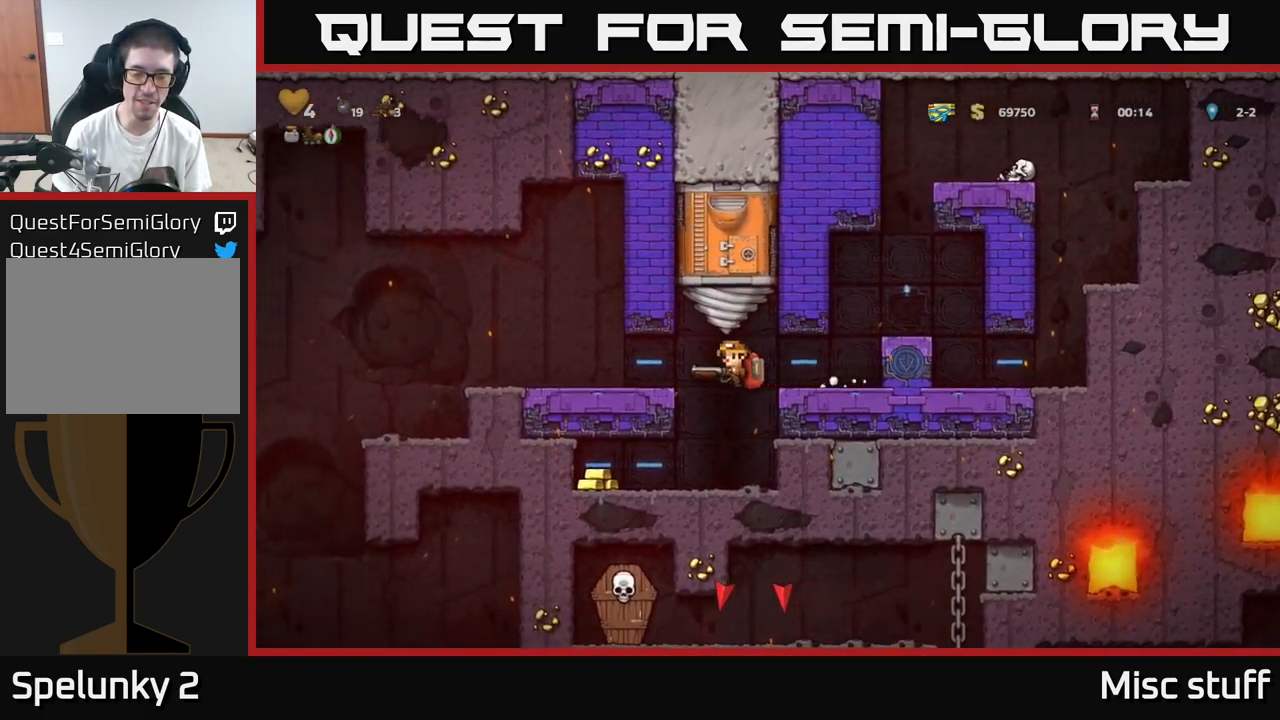
{"buttons": ["DPAD_LEFT"], "left_stick": "center", "events": [[167, "A", "down"], [317, "A", "up"]]}
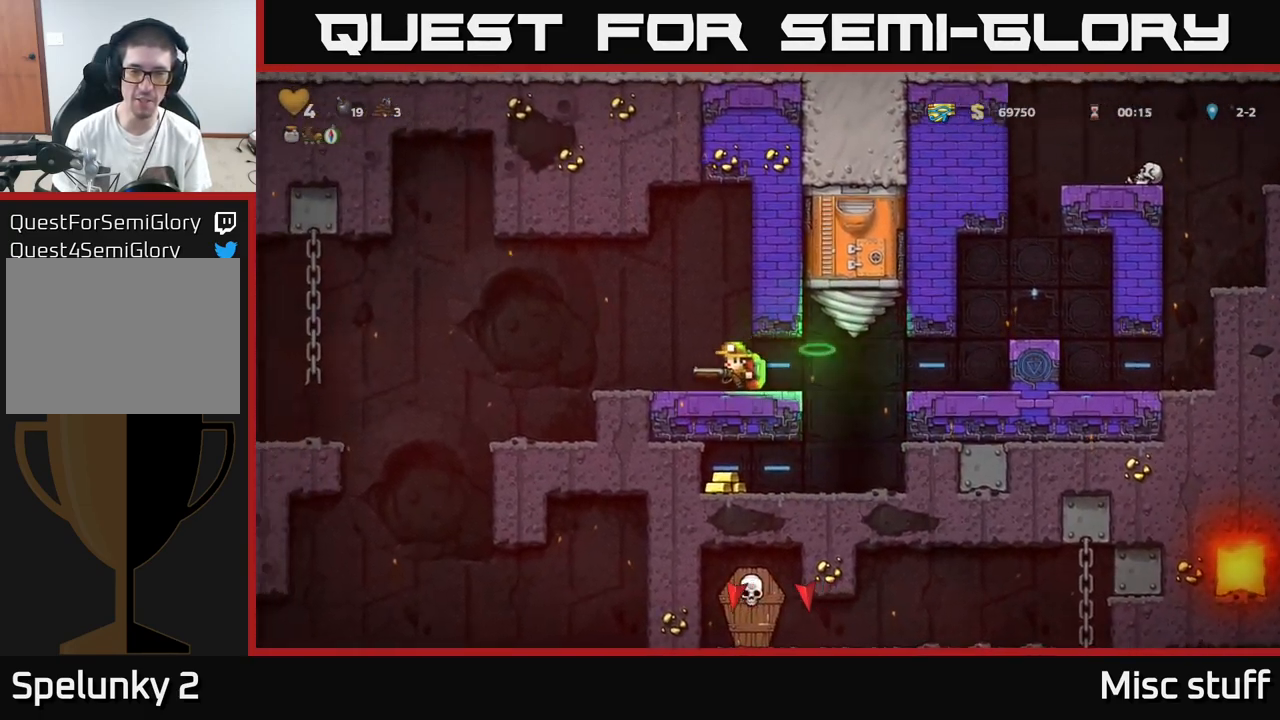
{"buttons": [], "left_stick": "center", "events": [[334, "DPAD_LEFT", "up"]]}
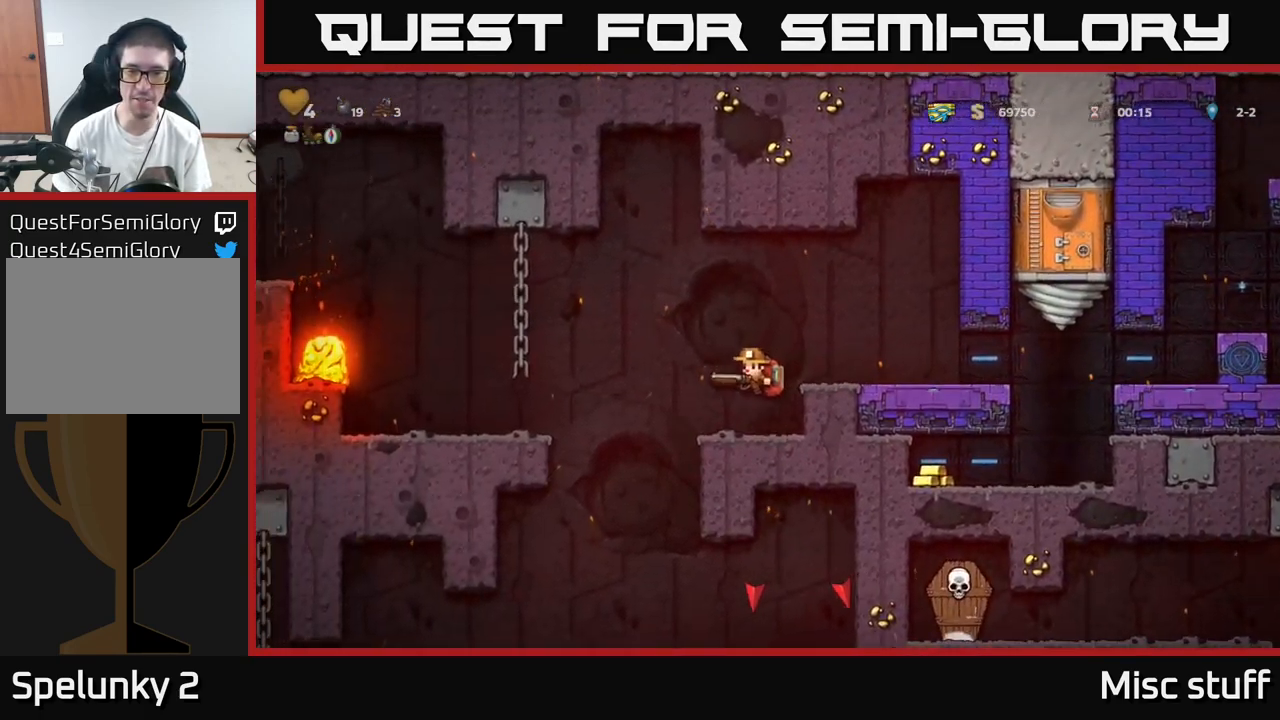
{"buttons": ["A", "DPAD_LEFT"], "left_stick": "center", "events": [[150, "DPAD_LEFT", "down"], [250, "A", "down"]]}
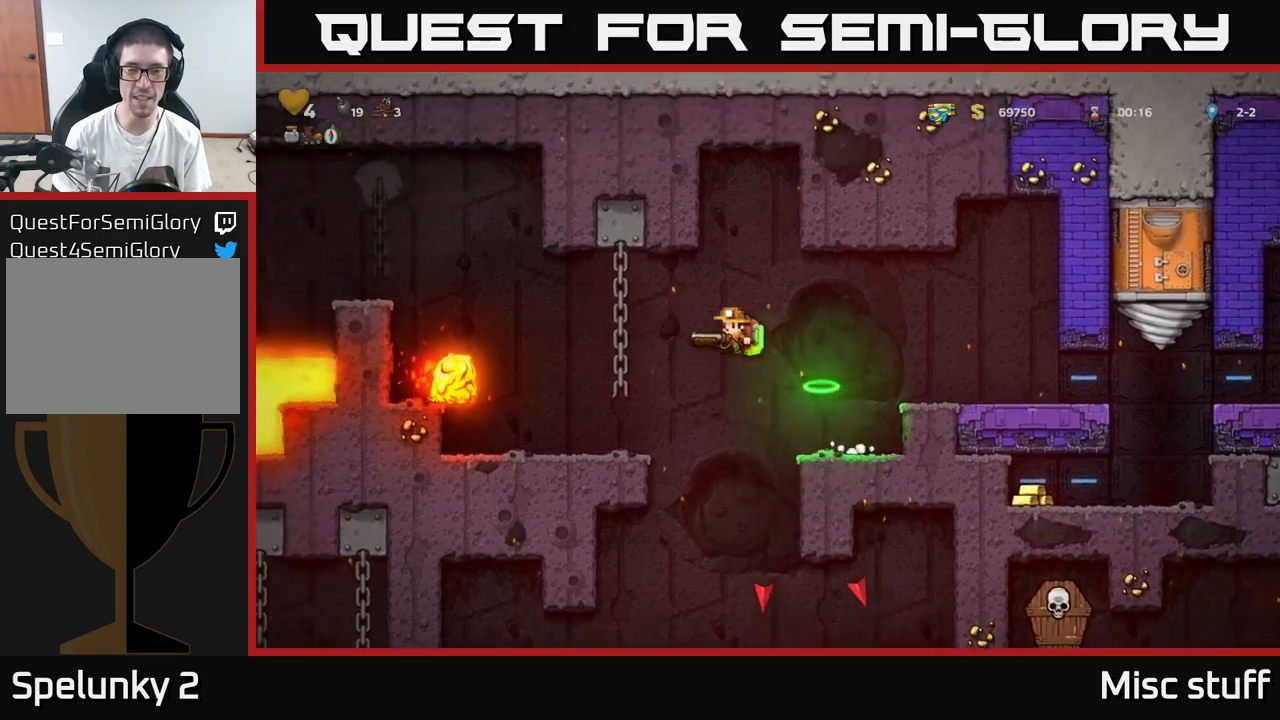
{"buttons": ["DPAD_RIGHT"], "left_stick": "center", "events": [[100, "A", "up"], [217, "DPAD_LEFT", "up"], [483, "DPAD_RIGHT", "down"]]}
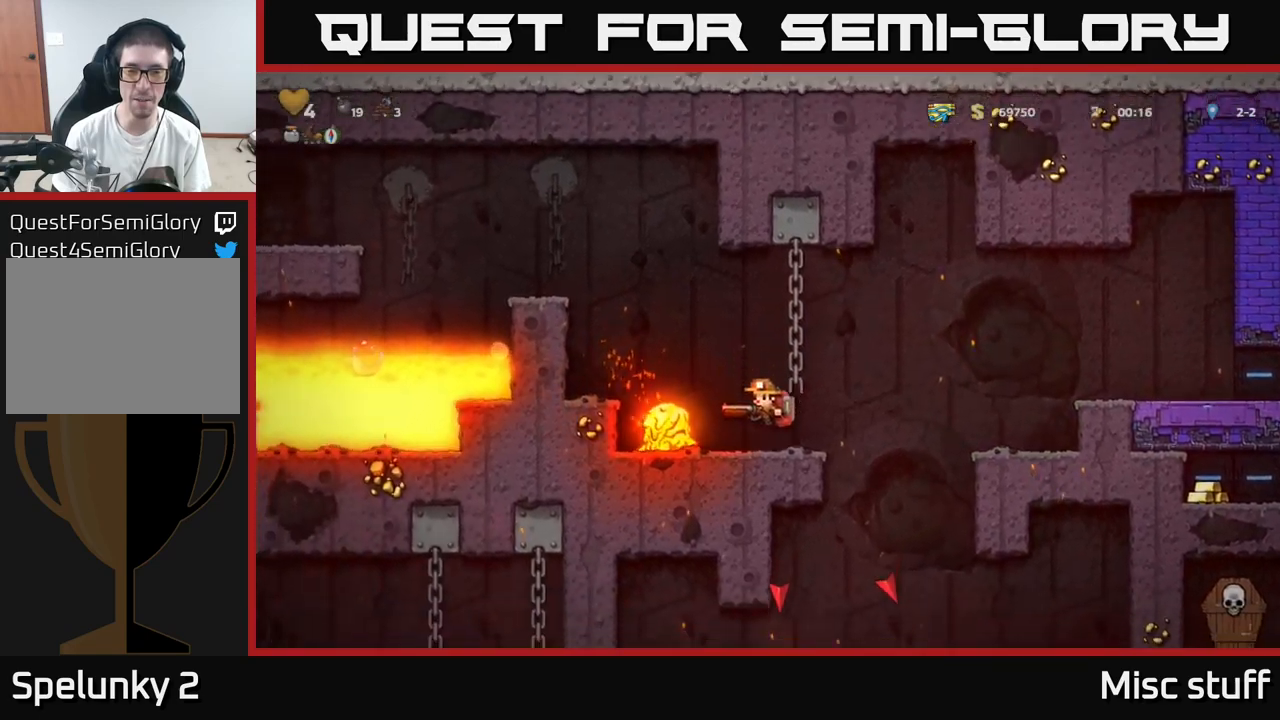
{"buttons": [], "left_stick": "center", "events": [[83, "A", "down"], [300, "A", "up"], [500, "DPAD_RIGHT", "up"]]}
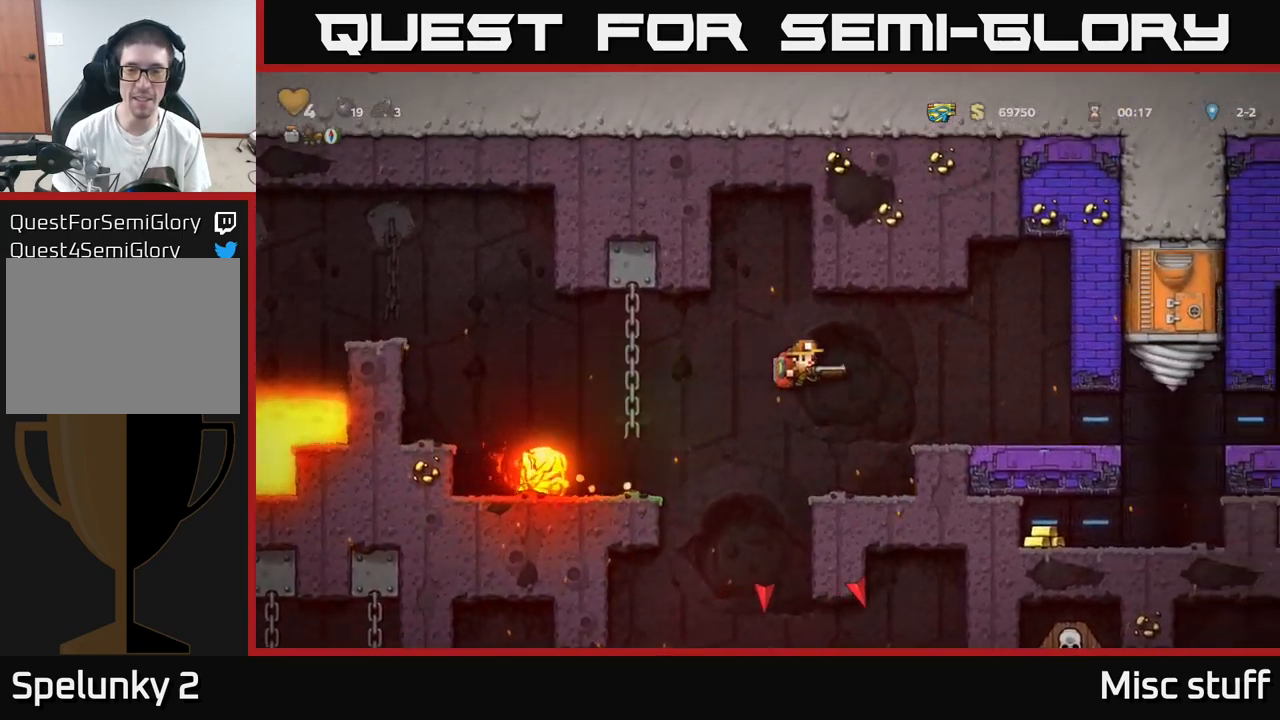
{"buttons": ["DPAD_DOWN"], "left_stick": "center", "events": [[233, "DPAD_RIGHT", "down"], [333, "DPAD_DOWN", "down"], [383, "DPAD_RIGHT", "up"]]}
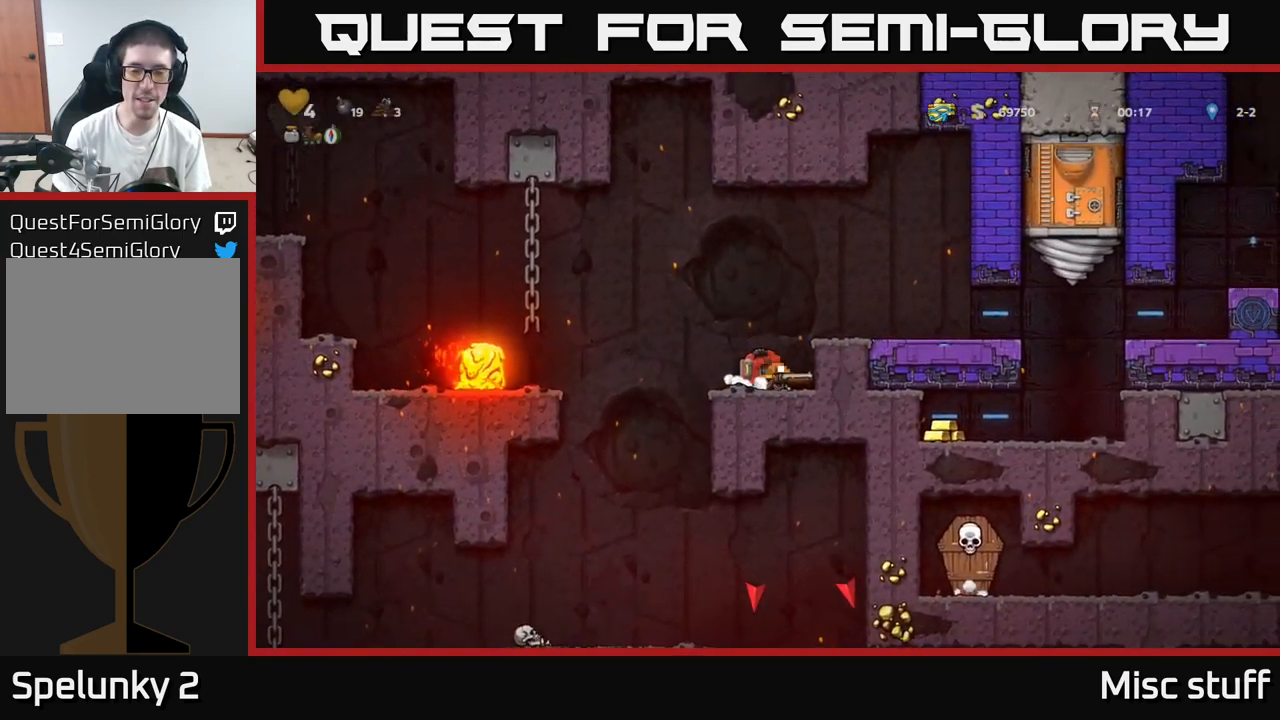
{"buttons": ["DPAD_DOWN"], "left_stick": "center", "events": []}
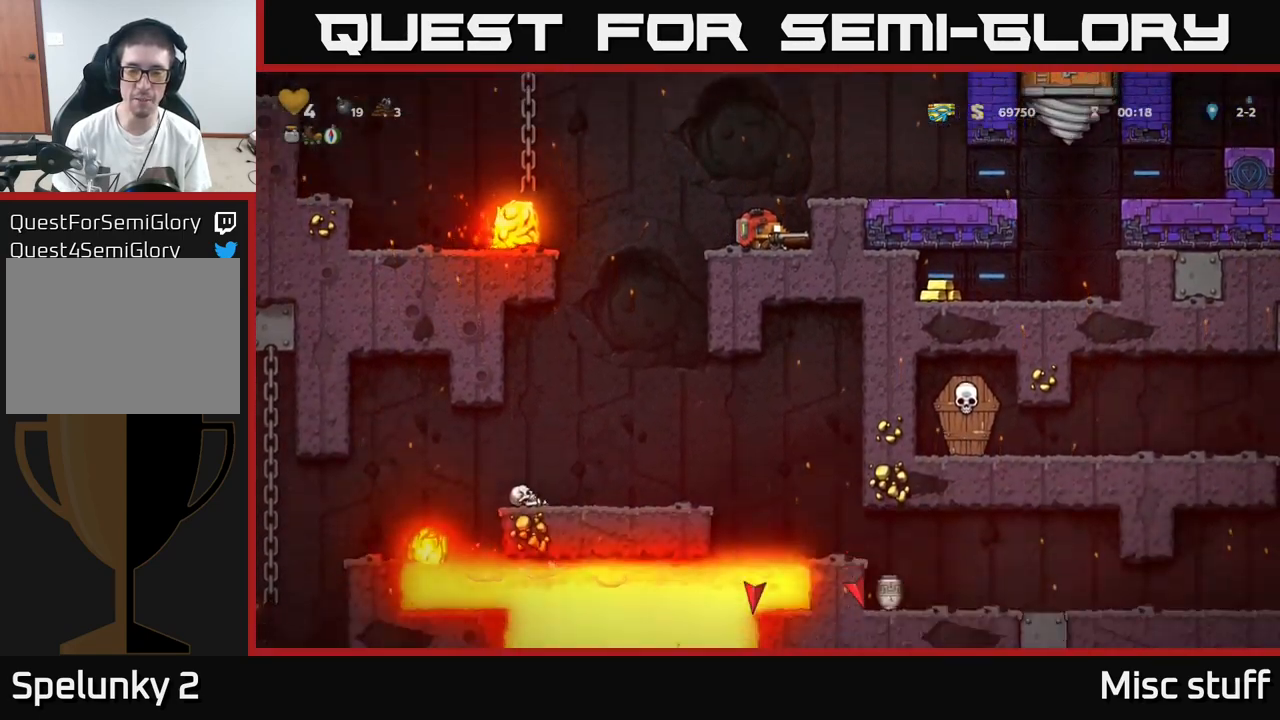
{"buttons": ["DPAD_DOWN"], "left_stick": "center", "events": []}
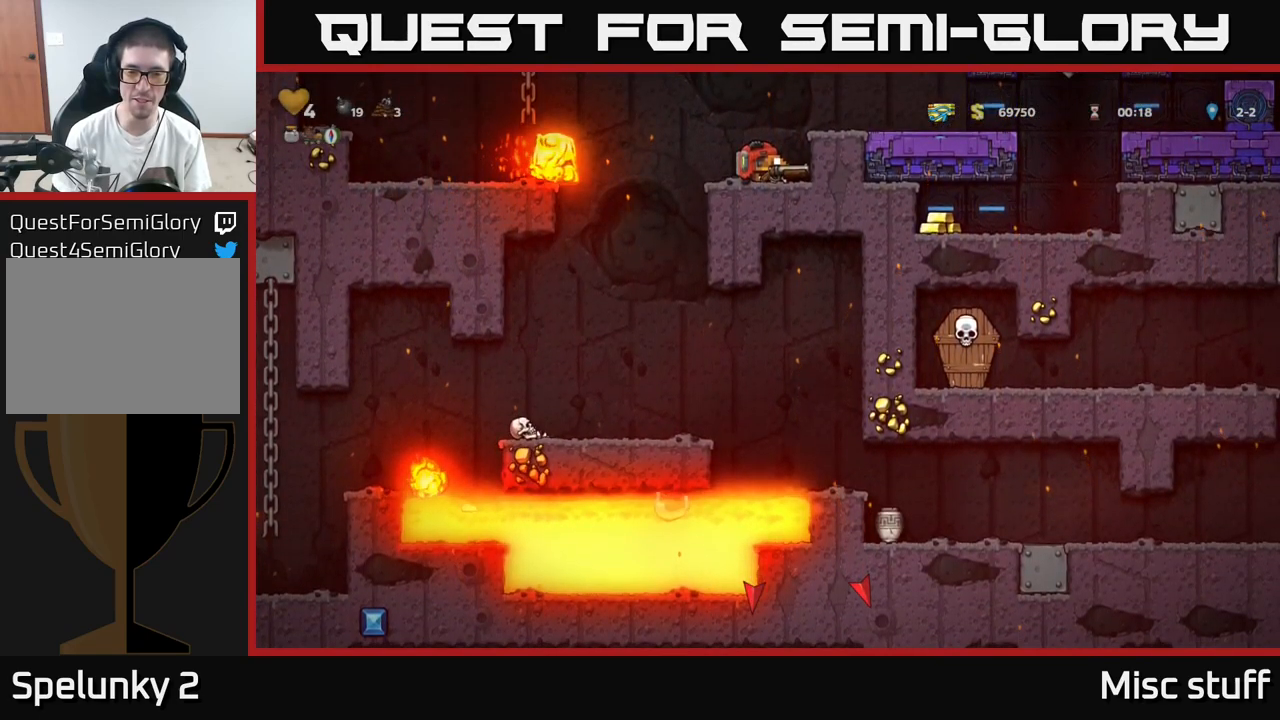
{"buttons": ["DPAD_RIGHT"], "left_stick": "center", "events": [[117, "DPAD_DOWN", "up"], [200, "A", "down"], [217, "DPAD_RIGHT", "down"], [383, "A", "up"]]}
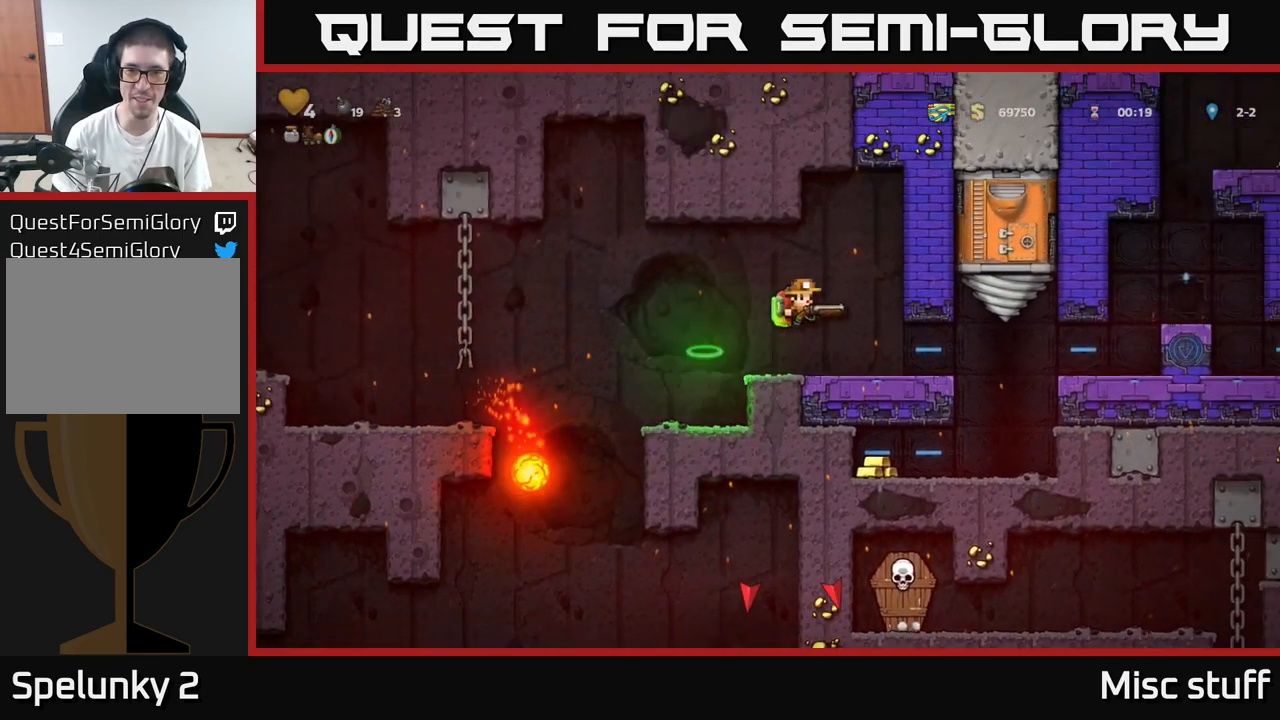
{"buttons": ["DPAD_RIGHT"], "left_stick": "center", "events": [[17, "DPAD_RIGHT", "up"], [367, "DPAD_RIGHT", "down"]]}
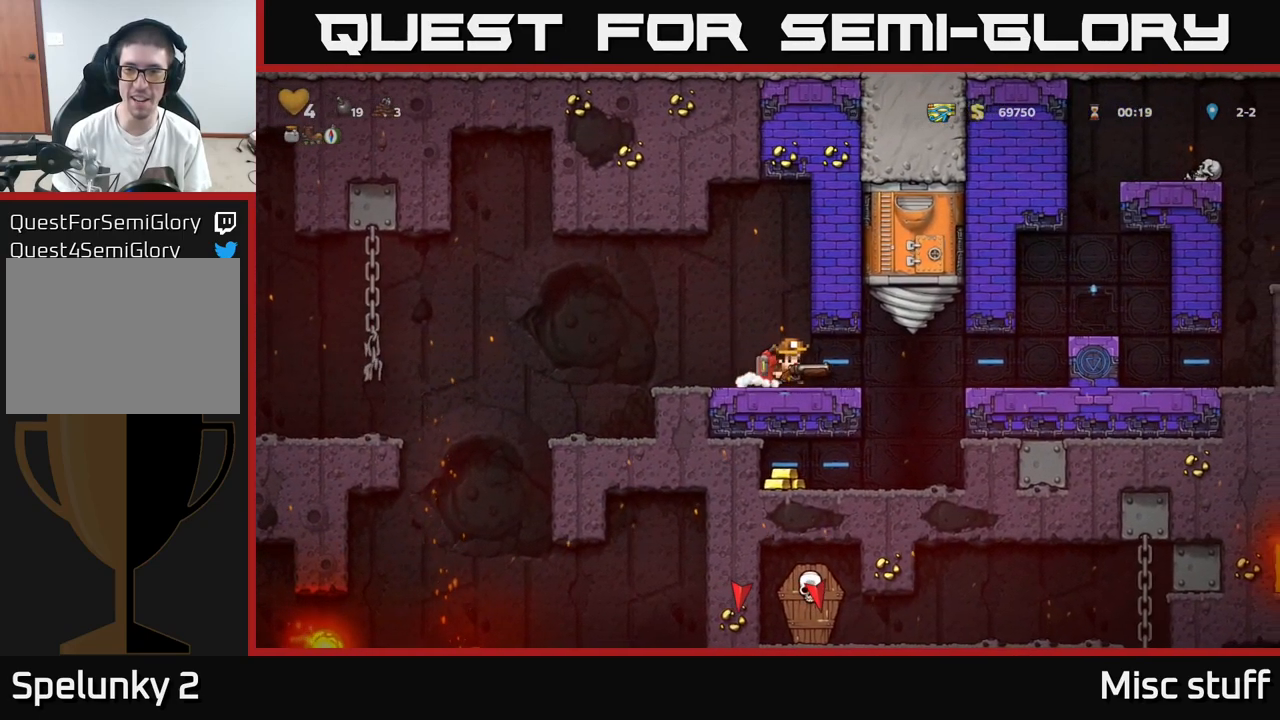
{"buttons": ["A", "DPAD_RIGHT"], "left_stick": "center", "events": [[450, "A", "down"]]}
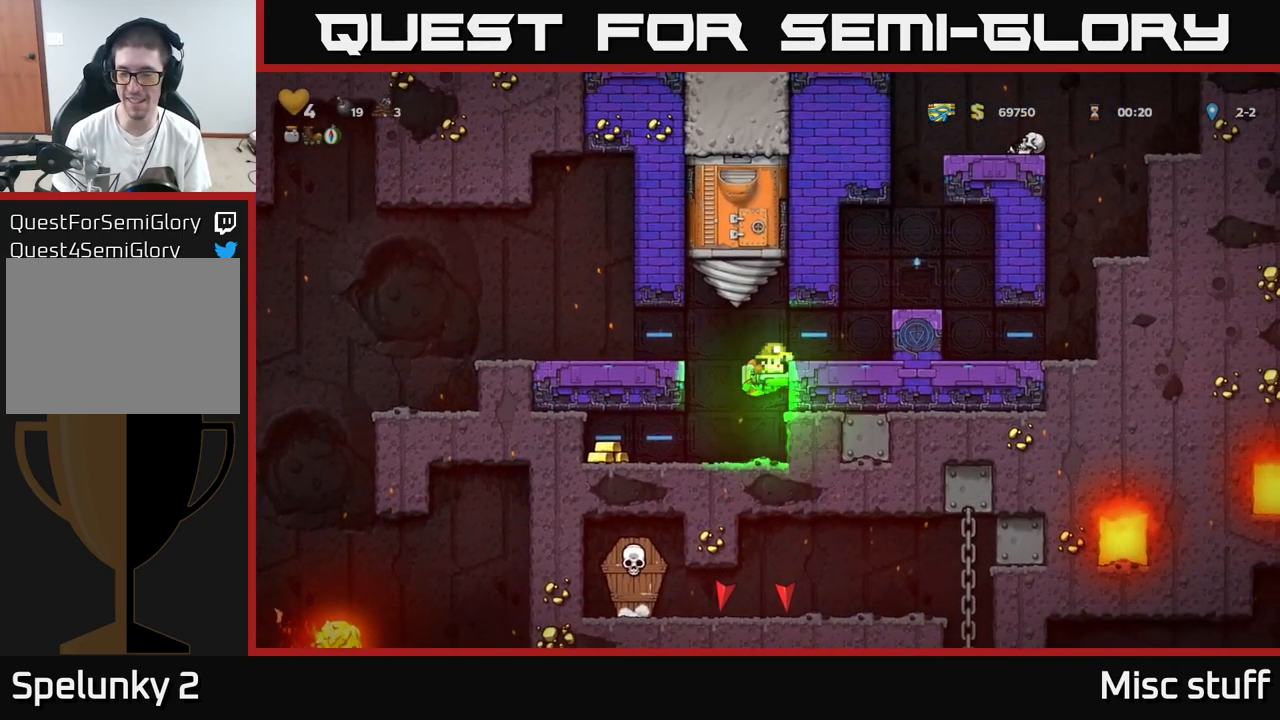
{"buttons": ["DPAD_RIGHT"], "left_stick": "center", "events": [[83, "A", "up"], [250, "DPAD_RIGHT", "up"], [350, "A", "down"], [467, "DPAD_RIGHT", "down"], [500, "A", "up"]]}
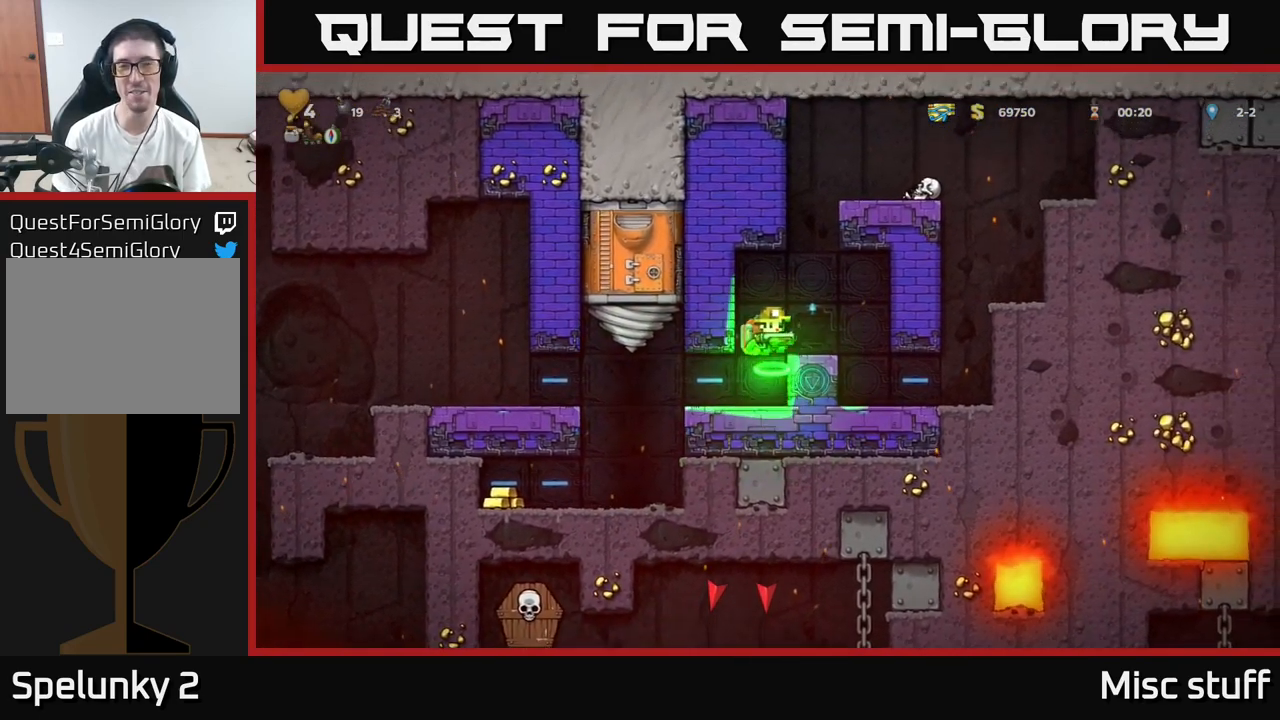
{"buttons": [], "left_stick": "center", "events": [[83, "DPAD_RIGHT", "up"]]}
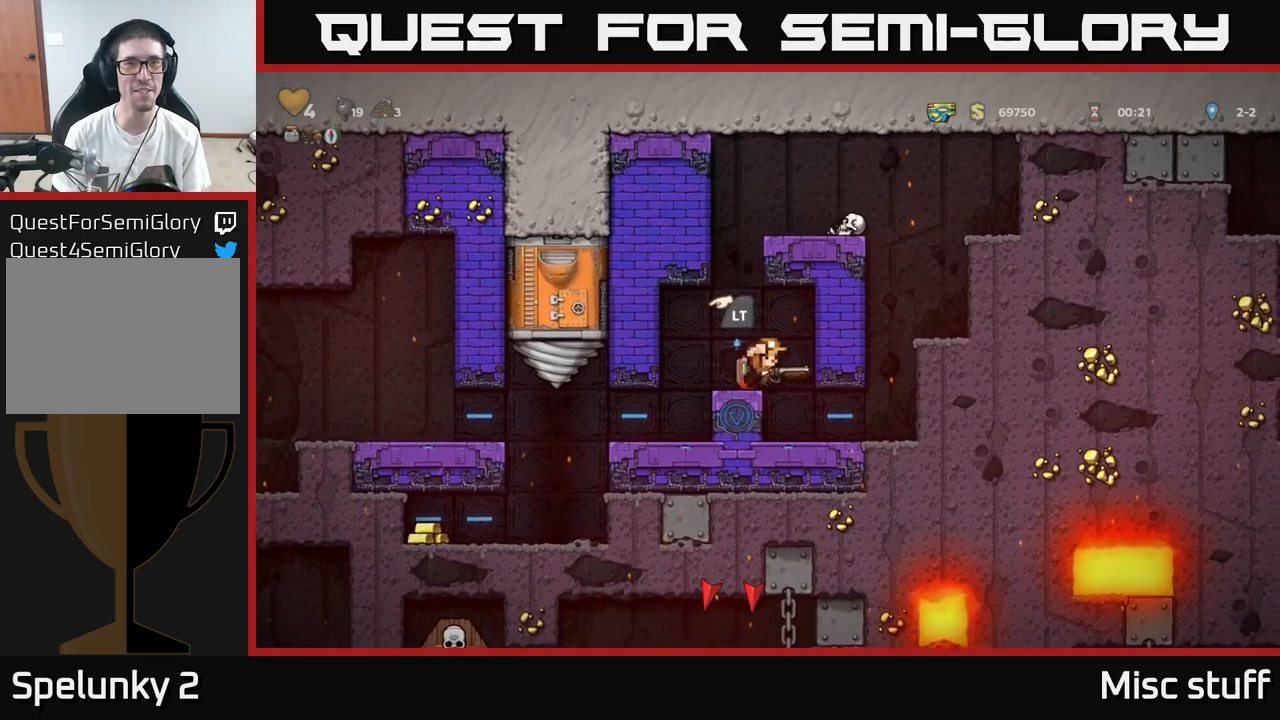
{"buttons": [], "left_stick": "center", "events": [[17, "DPAD_LEFT", "down"], [83, "DPAD_LEFT", "up"], [250, "L2", "down"], [350, "L2", "up"]]}
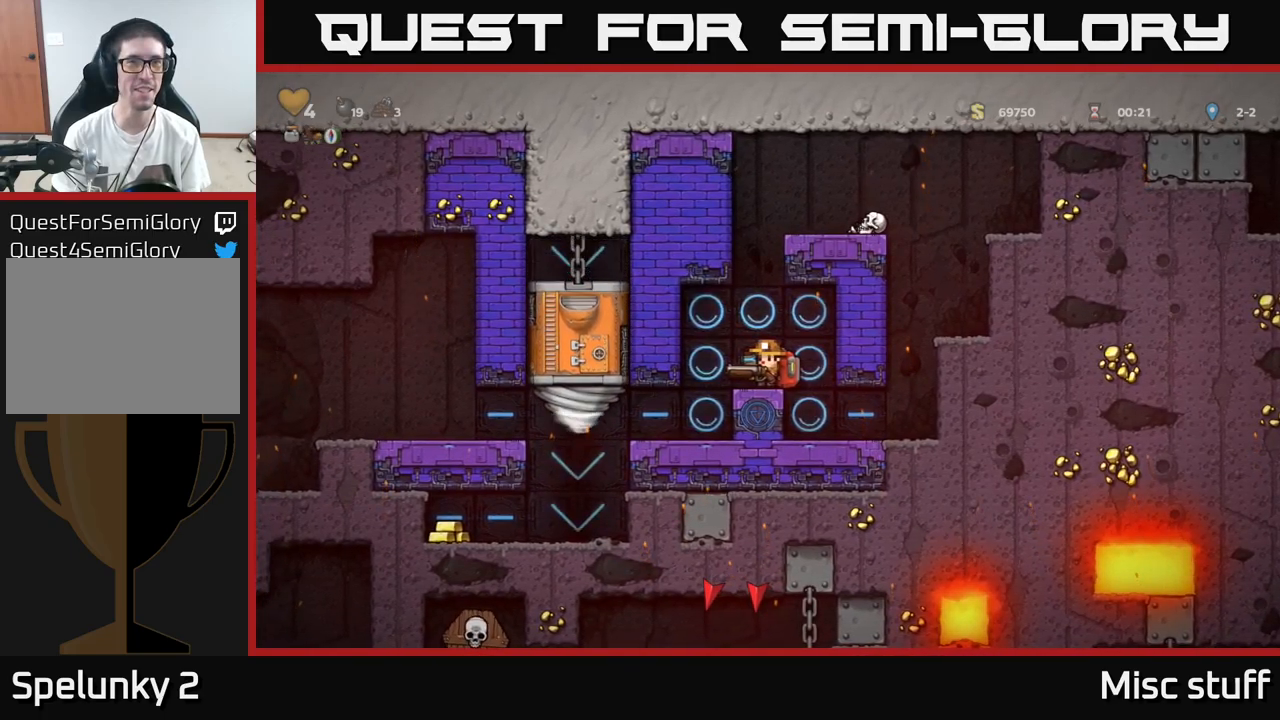
{"buttons": [], "left_stick": "center", "events": []}
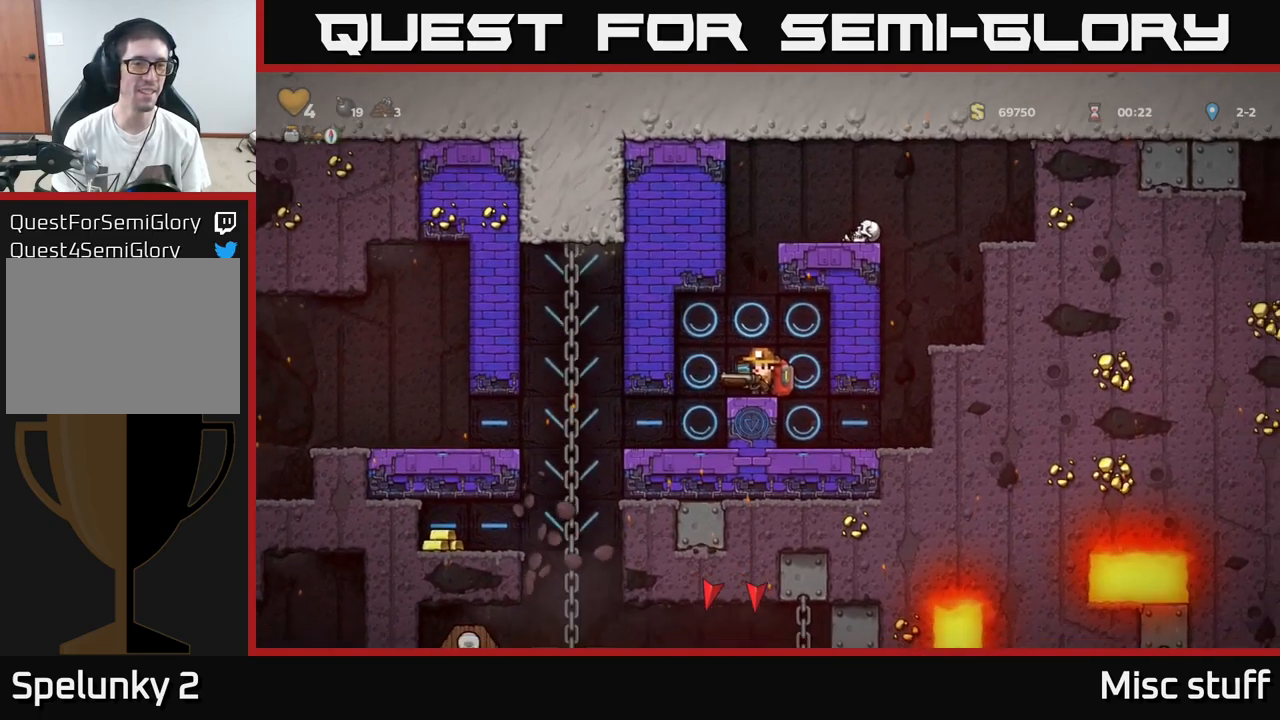
{"buttons": [], "left_stick": "center", "events": [[300, "DPAD_LEFT", "down"], [450, "DPAD_LEFT", "up"]]}
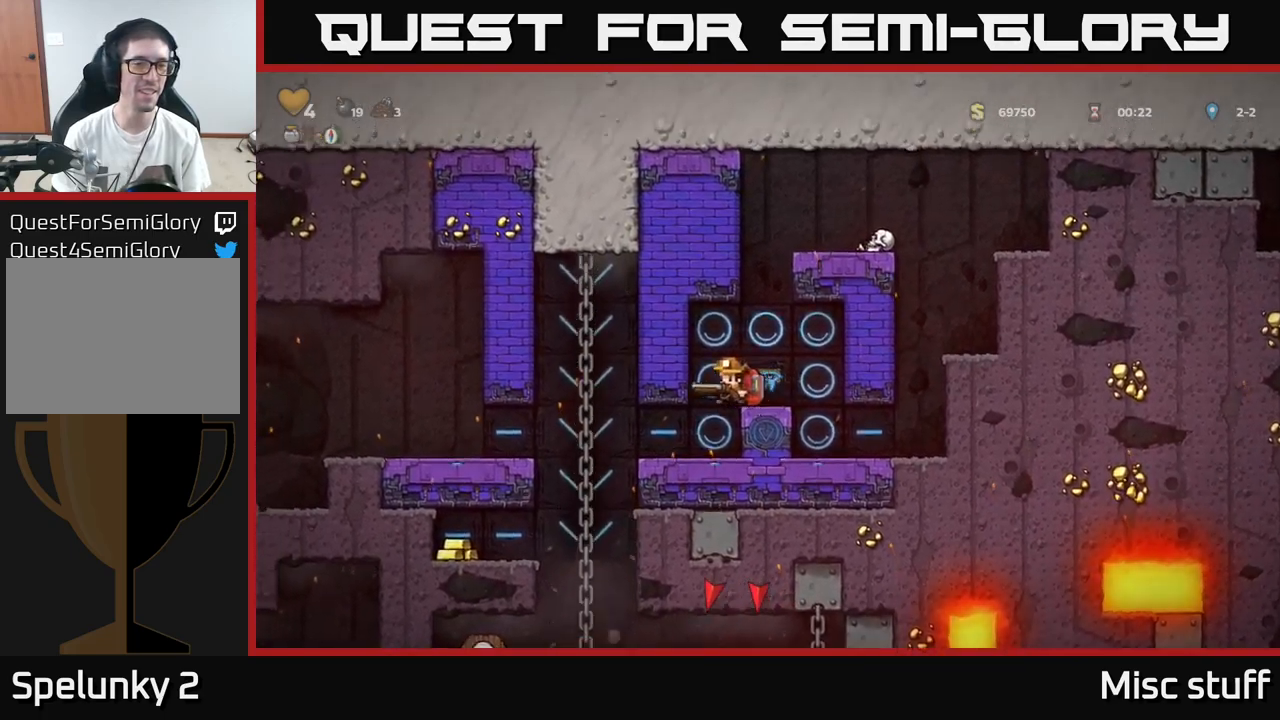
{"buttons": [], "left_stick": "center", "events": []}
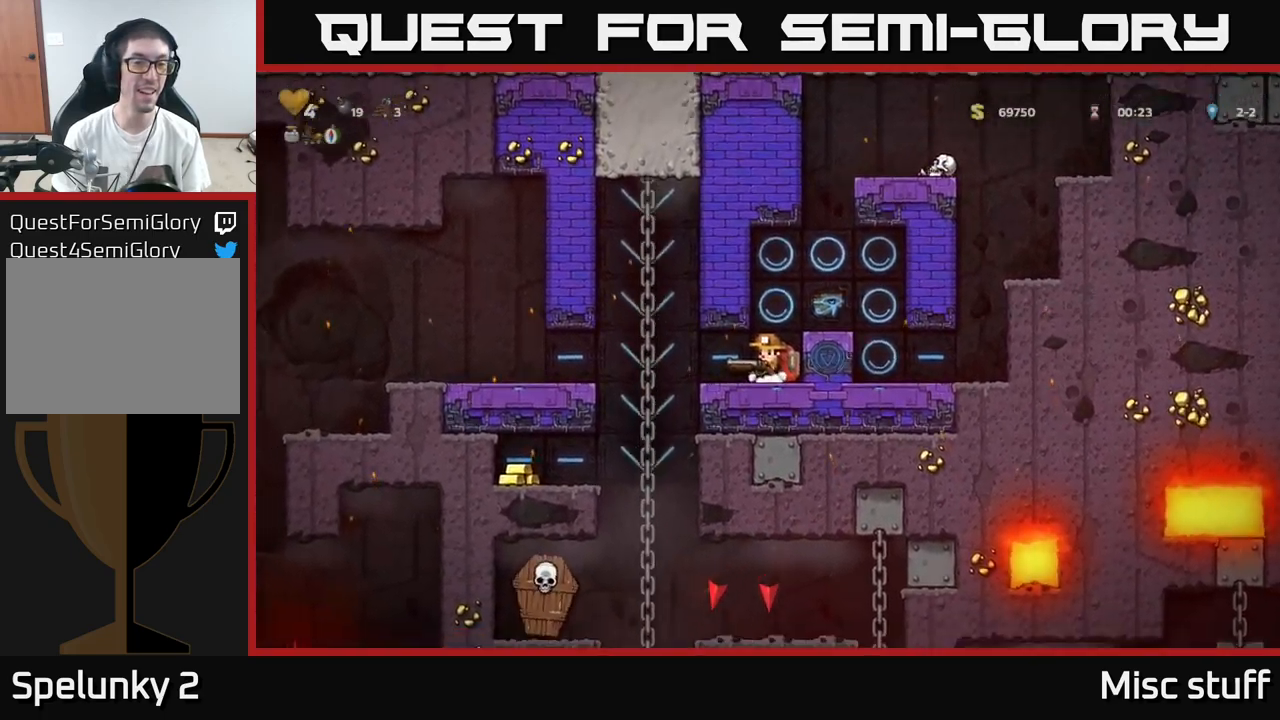
{"buttons": [], "left_stick": "center", "events": []}
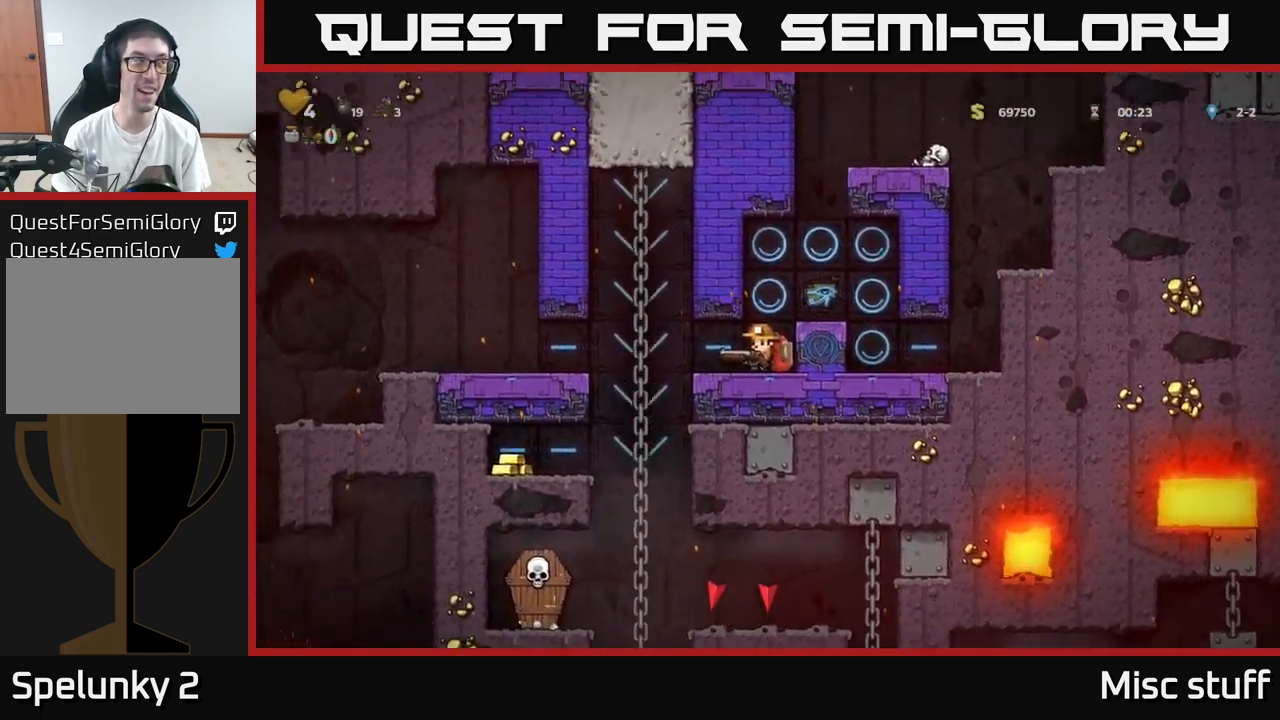
{"buttons": [], "left_stick": "center", "events": []}
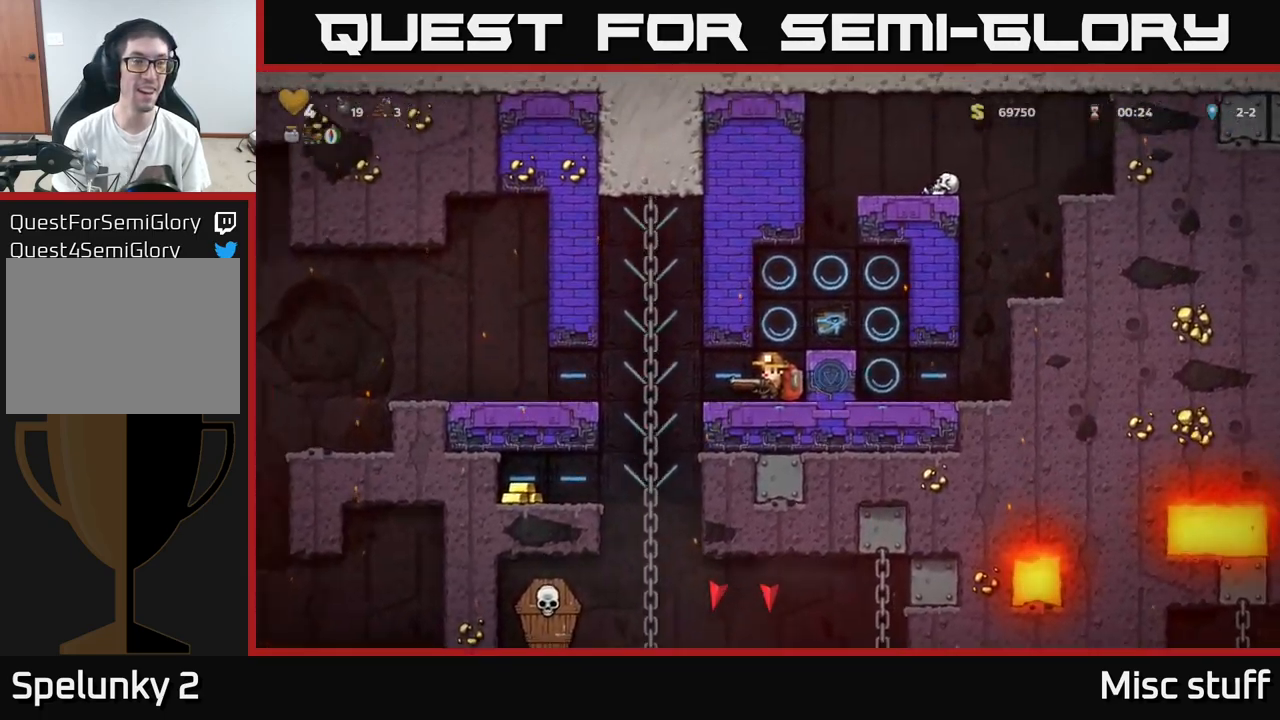
{"buttons": [], "left_stick": "center", "events": []}
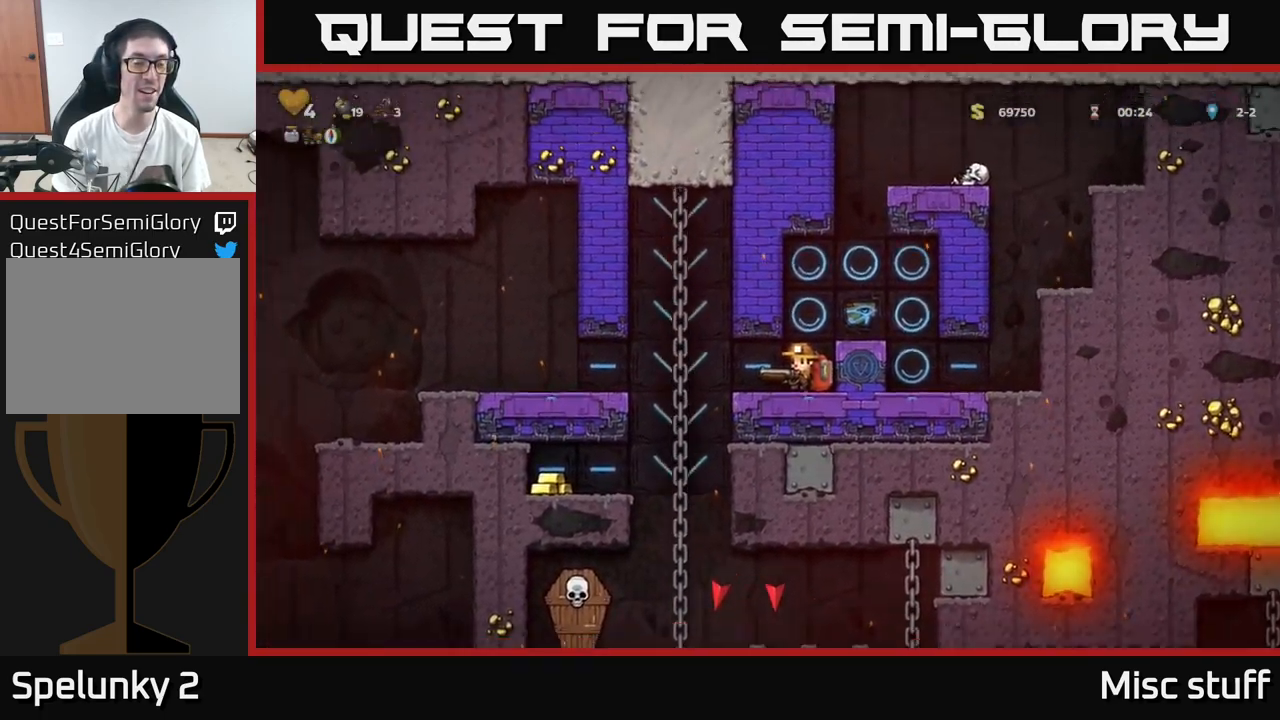
{"buttons": [], "left_stick": "center", "events": []}
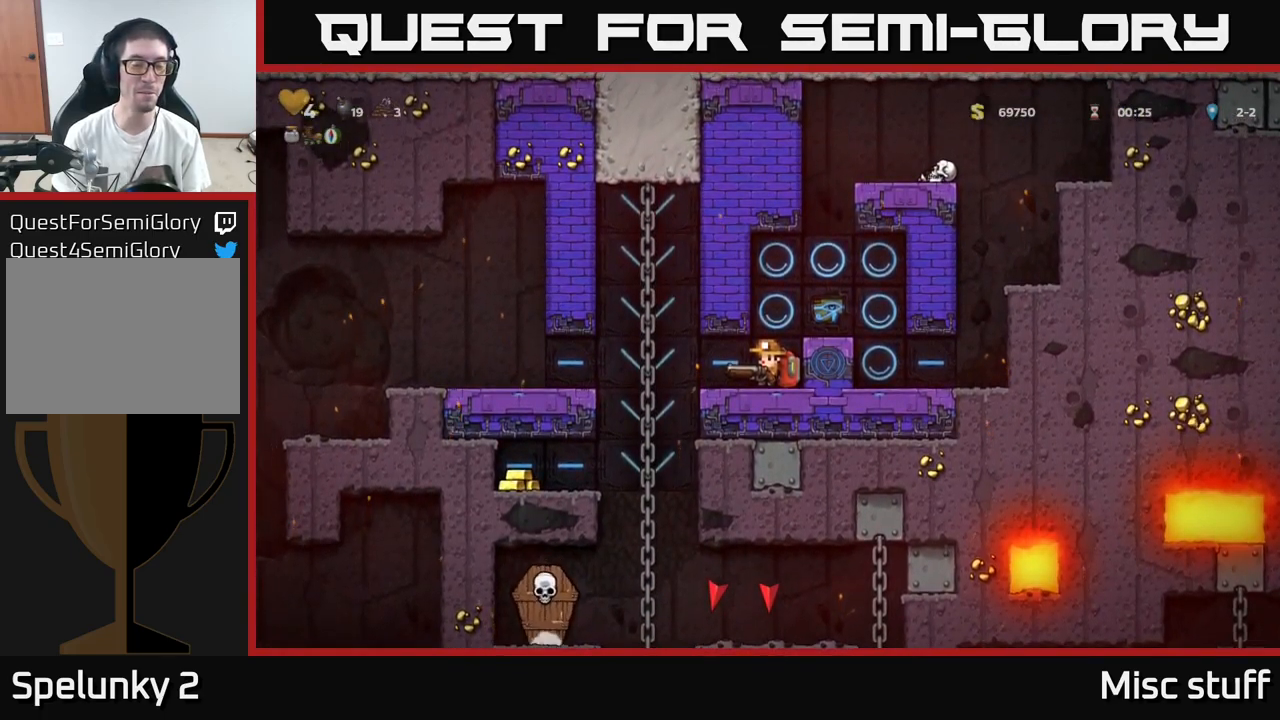
{"buttons": [], "left_stick": "center", "events": []}
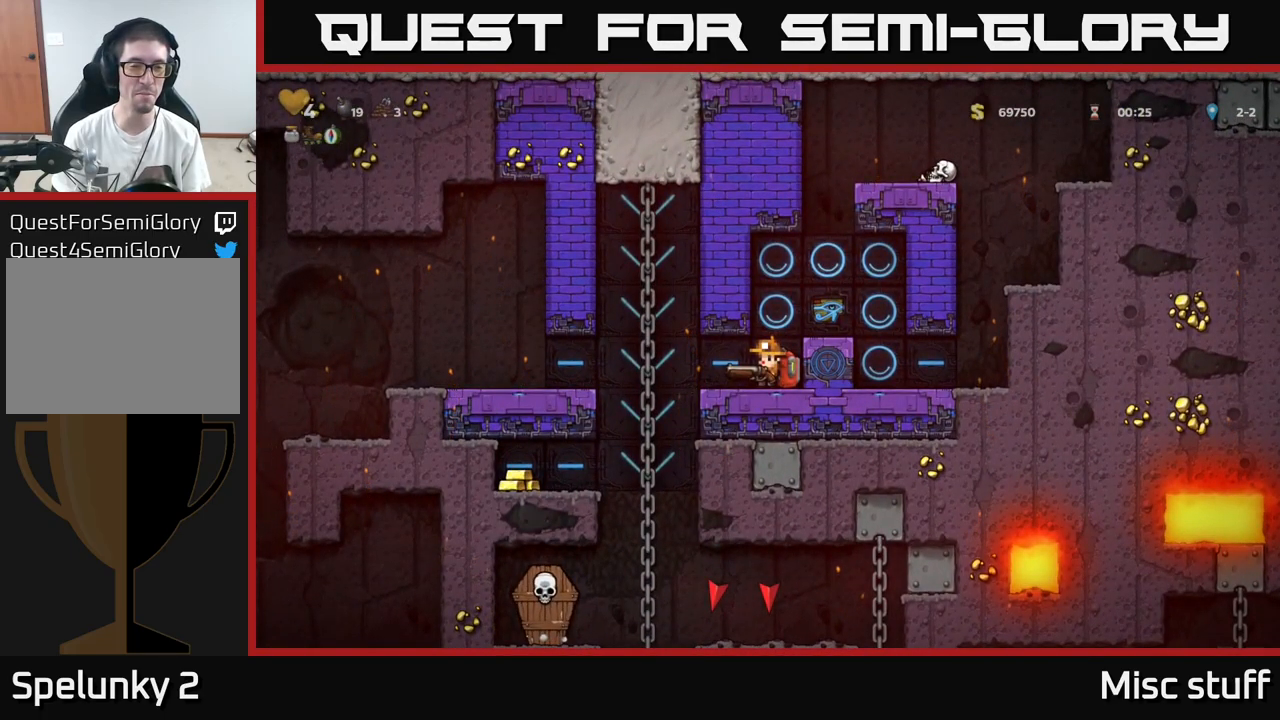
{"buttons": ["DPAD_LEFT"], "left_stick": "center", "events": [[283, "DPAD_LEFT", "down"]]}
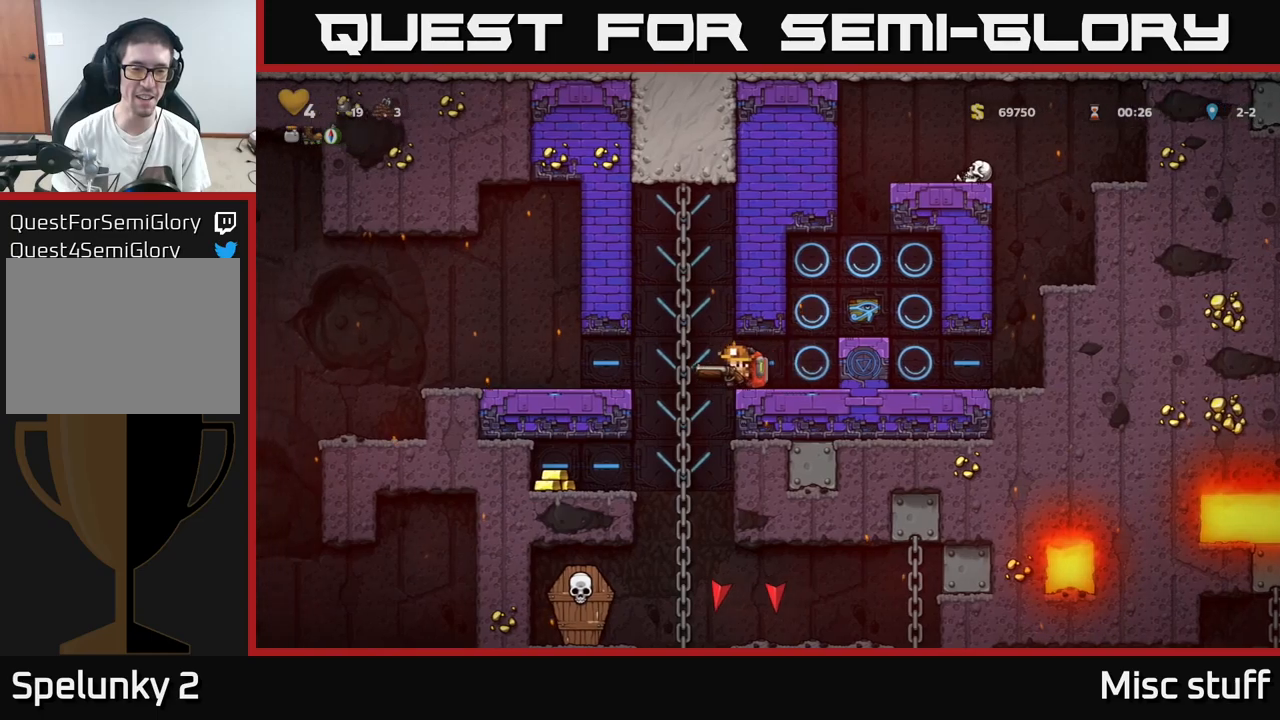
{"buttons": ["DPAD_DOWN"], "left_stick": "center", "events": [[350, "DPAD_LEFT", "up"], [400, "DPAD_DOWN", "down"]]}
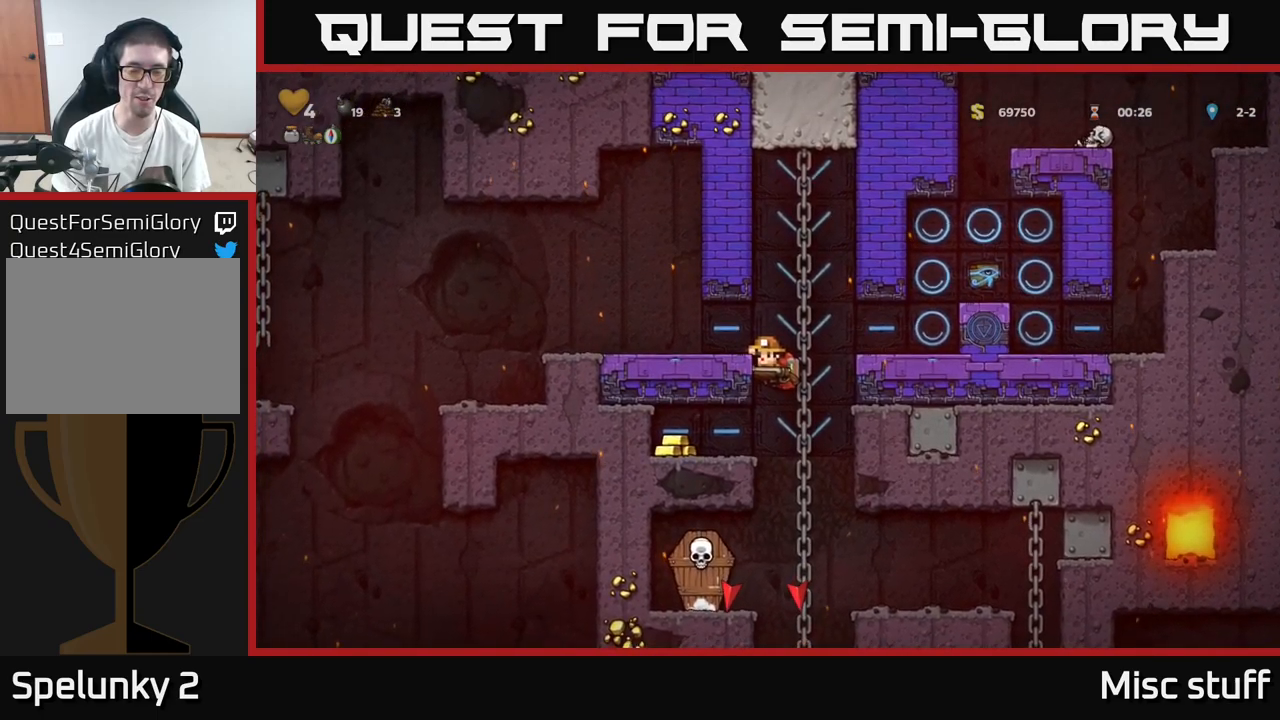
{"buttons": ["DPAD_LEFT"], "left_stick": "center", "events": [[17, "A", "down"], [150, "A", "up"], [150, "DPAD_DOWN", "up"], [184, "DPAD_LEFT", "down"]]}
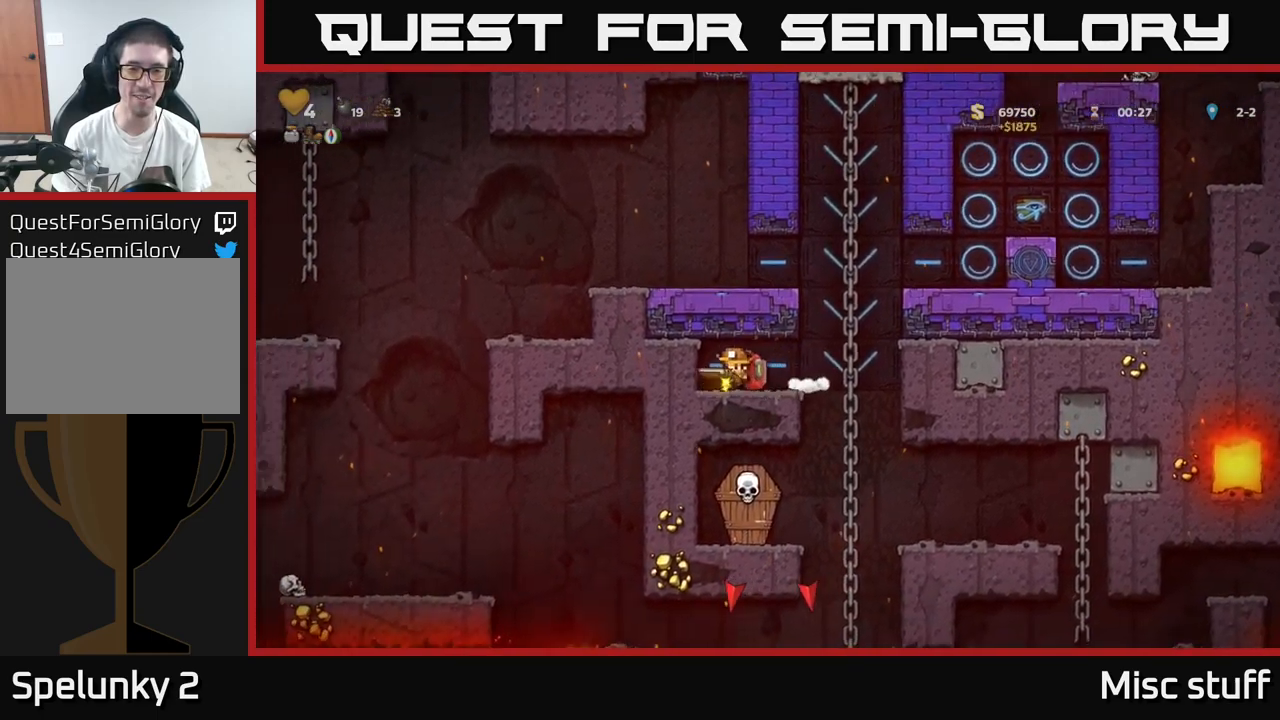
{"buttons": ["DPAD_UP", "DPAD_RIGHT"], "left_stick": "center", "events": [[117, "DPAD_LEFT", "up"], [217, "DPAD_RIGHT", "down"], [500, "DPAD_UP", "down"]]}
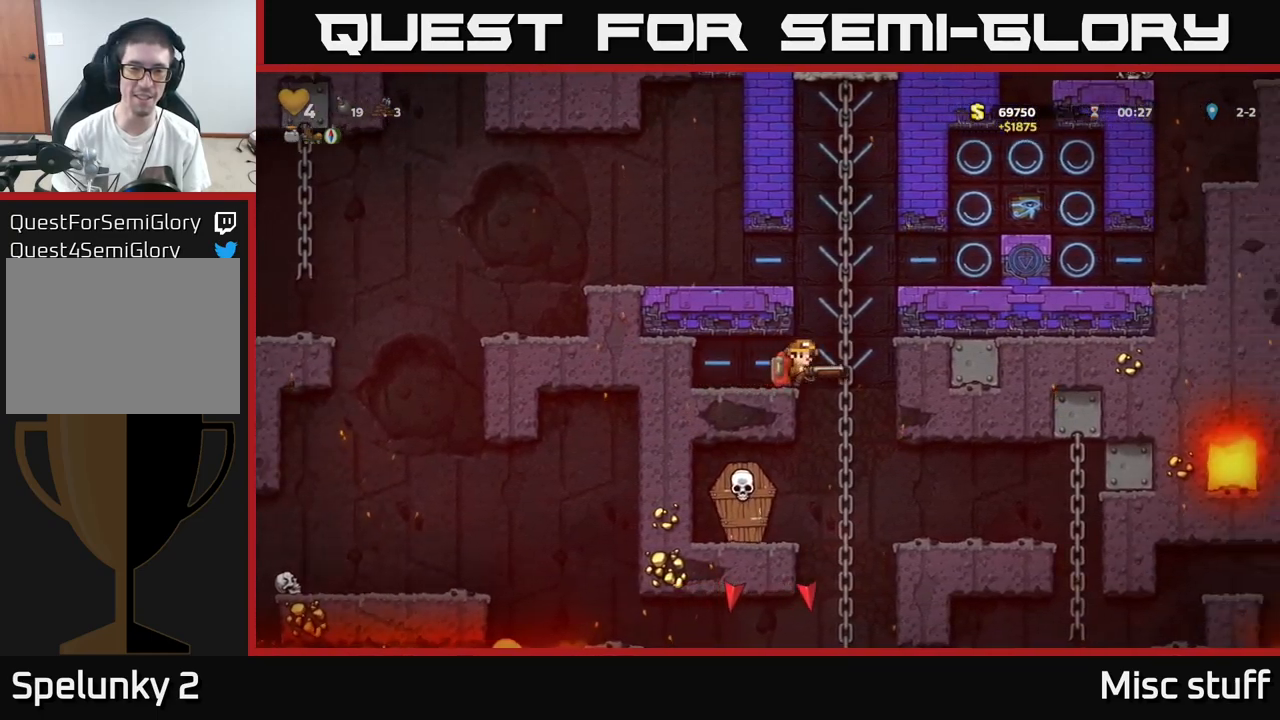
{"buttons": ["DPAD_DOWN"], "left_stick": "center", "events": [[84, "DPAD_RIGHT", "up"], [100, "DPAD_UP", "up"], [167, "DPAD_DOWN", "down"]]}